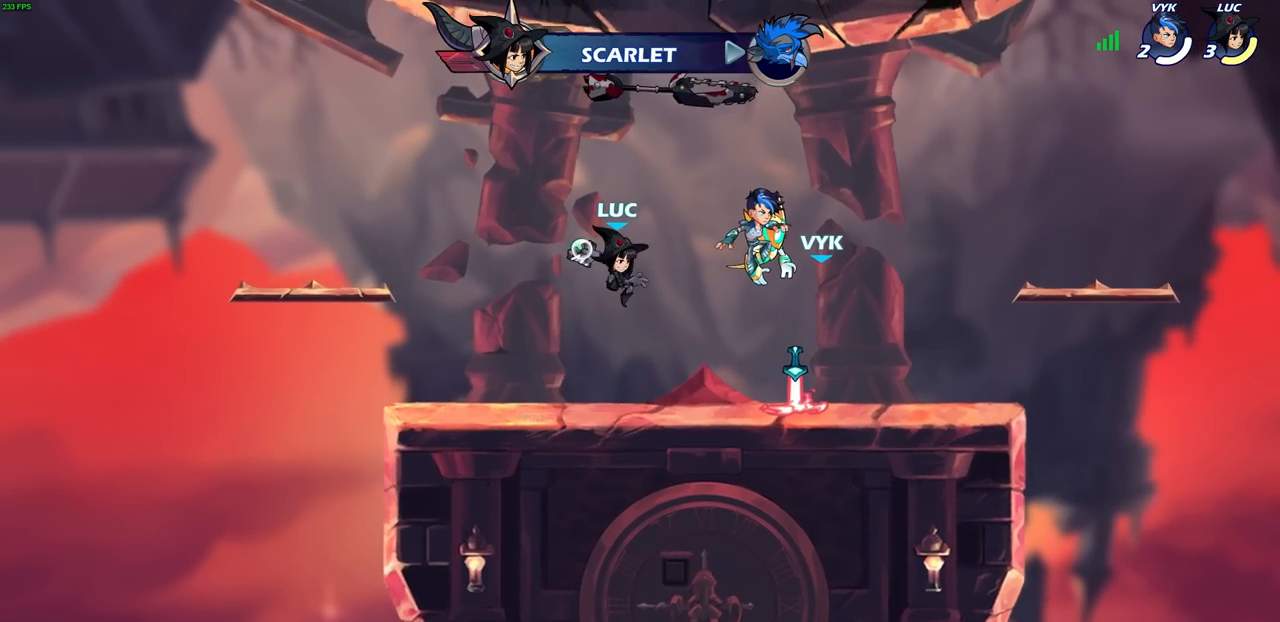
Gameplay with a controller (PlayStation layout); each line is a JSON object with the inputs held at the frame after it. "events" lists button and stick changes between this image and that frame as [ms after this image, input, new state], when the widget could be followed in between.
{"buttons": [], "left_stick": "center", "right_stick": "center", "events": [[50, "R1", "up"], [83, "left_stick", "center"]]}
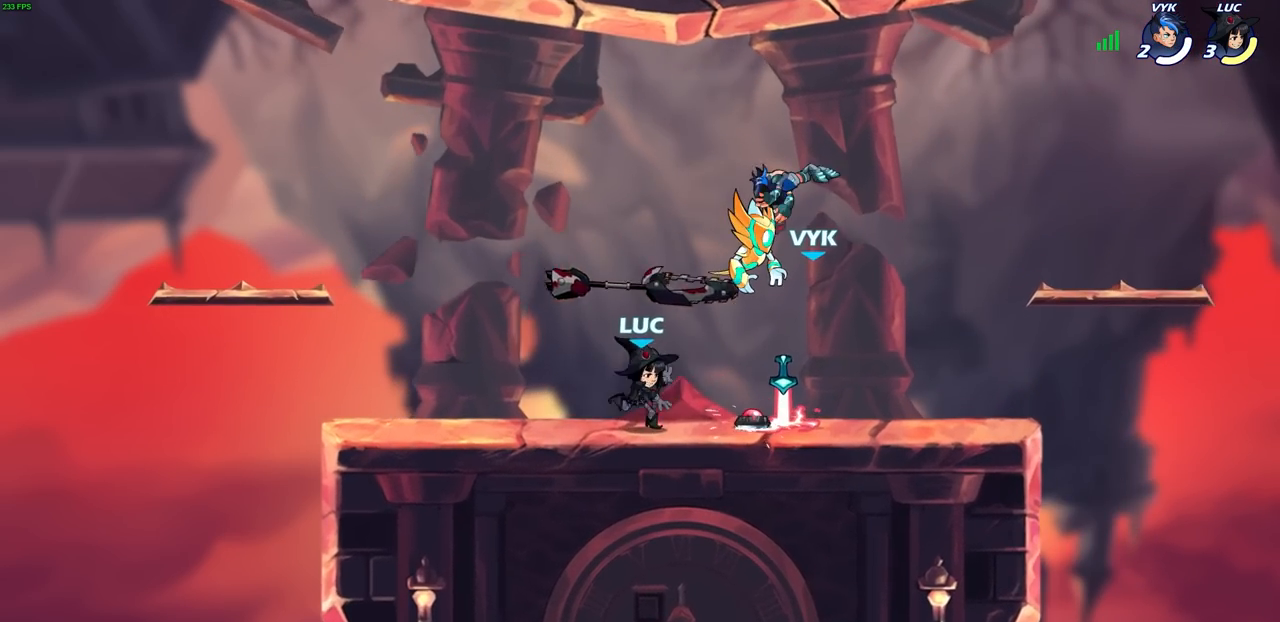
{"buttons": [], "left_stick": "down", "right_stick": "center", "events": [[117, "CROSS", "down"], [117, "R1", "down"], [233, "R1", "up"], [267, "CROSS", "up"], [267, "left_stick", "right"], [400, "CROSS", "down"], [500, "CROSS", "up"], [500, "left_stick", "down"]]}
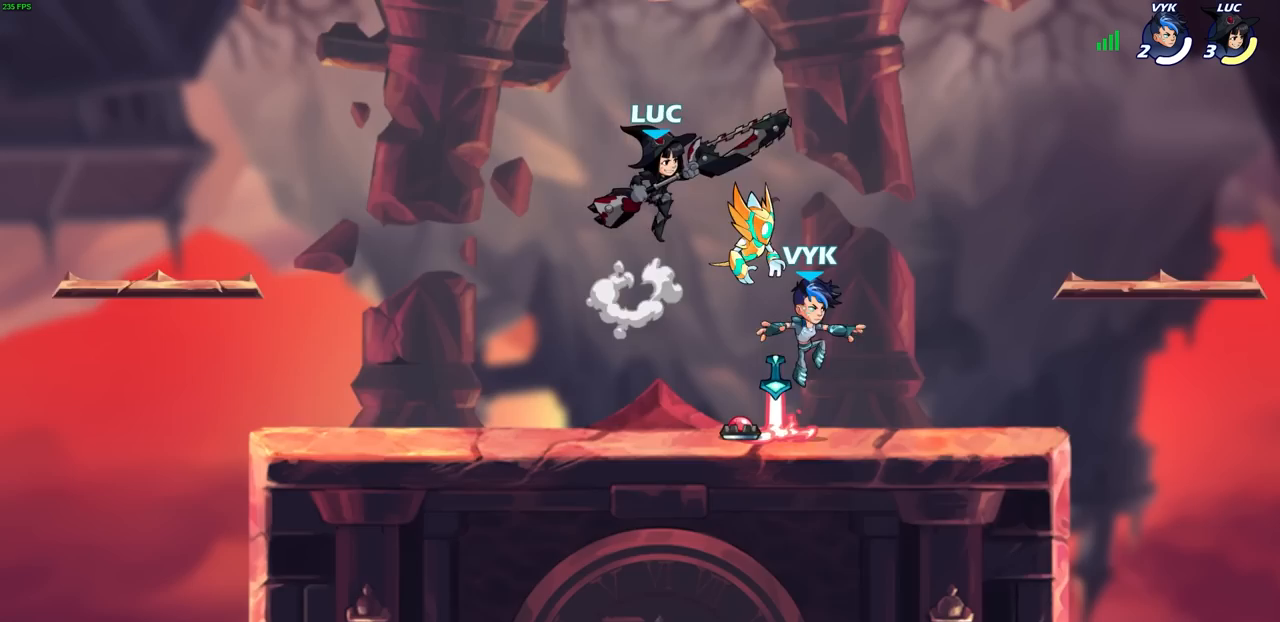
{"buttons": [], "left_stick": "center", "right_stick": "center", "events": [[33, "R1", "down"], [117, "R1", "up"], [117, "left_stick", "center"]]}
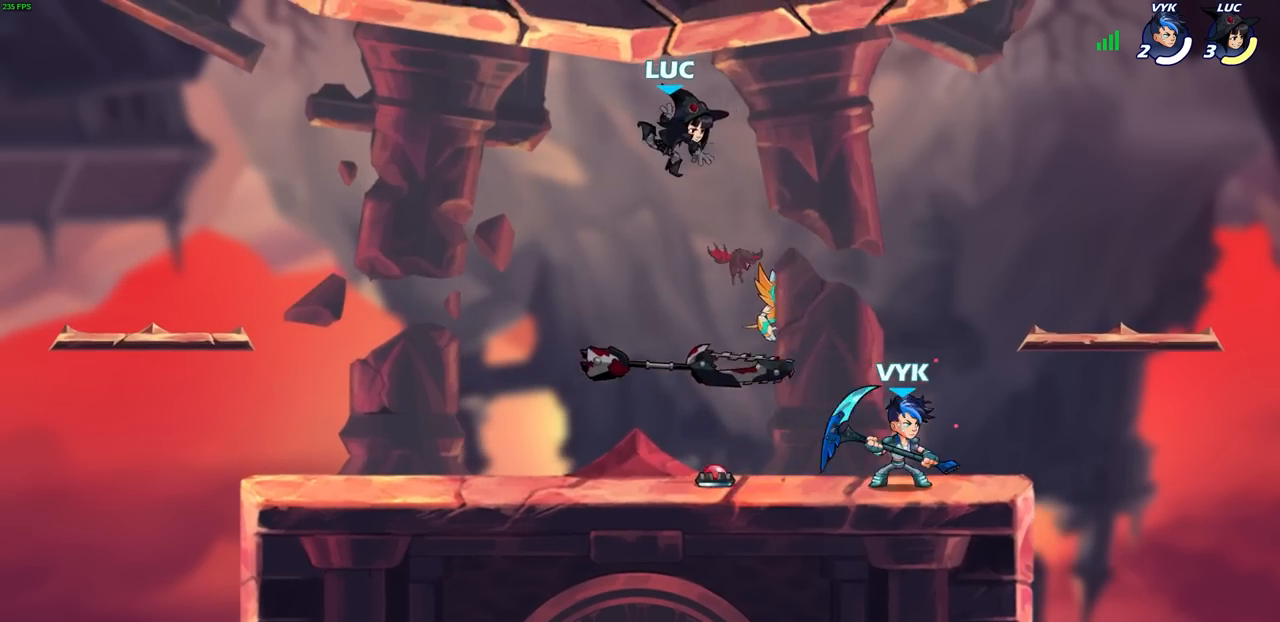
{"buttons": [], "left_stick": "left", "right_stick": "center", "events": [[17, "left_stick", "down-left"], [283, "R1", "down"], [400, "left_stick", "left"], [417, "R1", "up"]]}
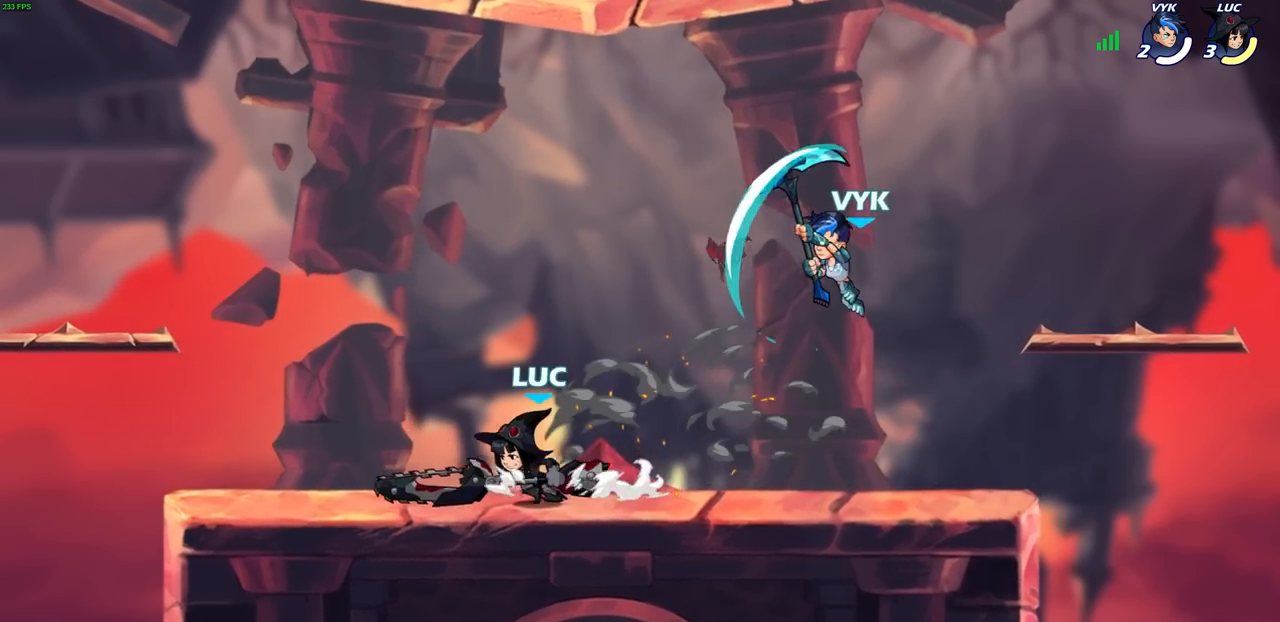
{"buttons": [], "left_stick": "right", "right_stick": "center", "events": [[117, "CROSS", "down"], [117, "left_stick", "right"], [200, "CROSS", "up"], [267, "SQUARE", "down"], [367, "SQUARE", "up"]]}
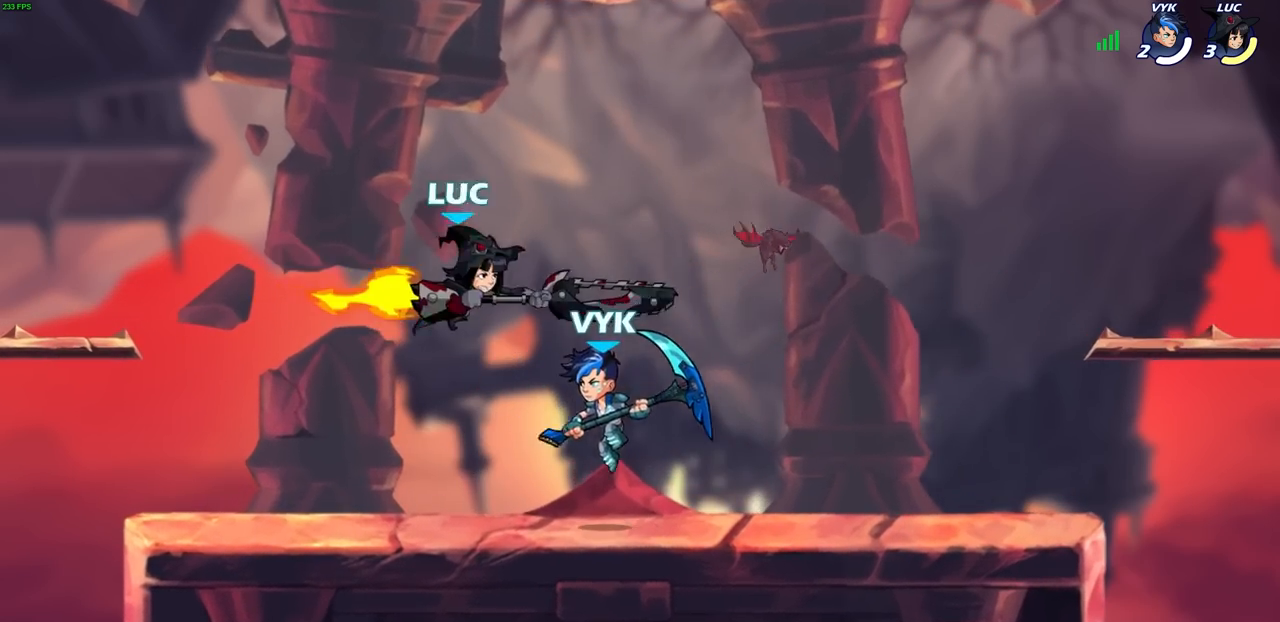
{"buttons": ["CROSS"], "left_stick": "up-left", "right_stick": "center", "events": [[433, "left_stick", "up-left"], [467, "CROSS", "down"]]}
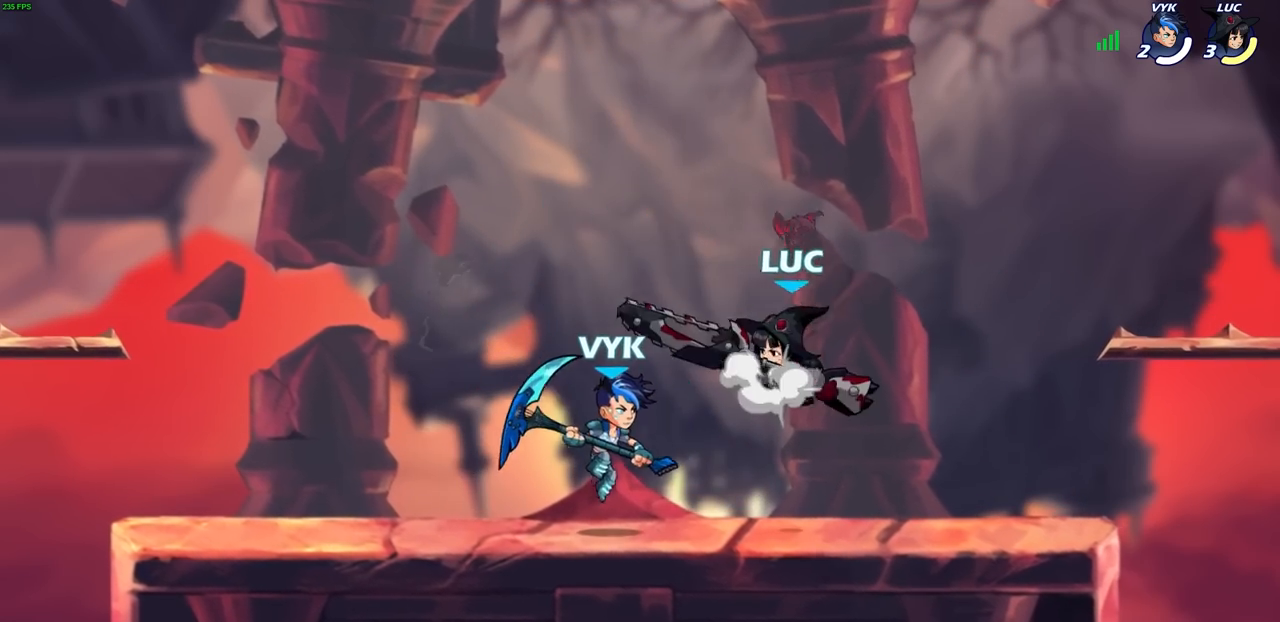
{"buttons": [], "left_stick": "center", "right_stick": "center", "events": [[100, "CROSS", "up"], [183, "CROSS", "down"], [233, "left_stick", "right"], [283, "CROSS", "up"], [283, "R1", "down"], [283, "left_stick", "down"], [367, "R1", "up"], [400, "left_stick", "center"]]}
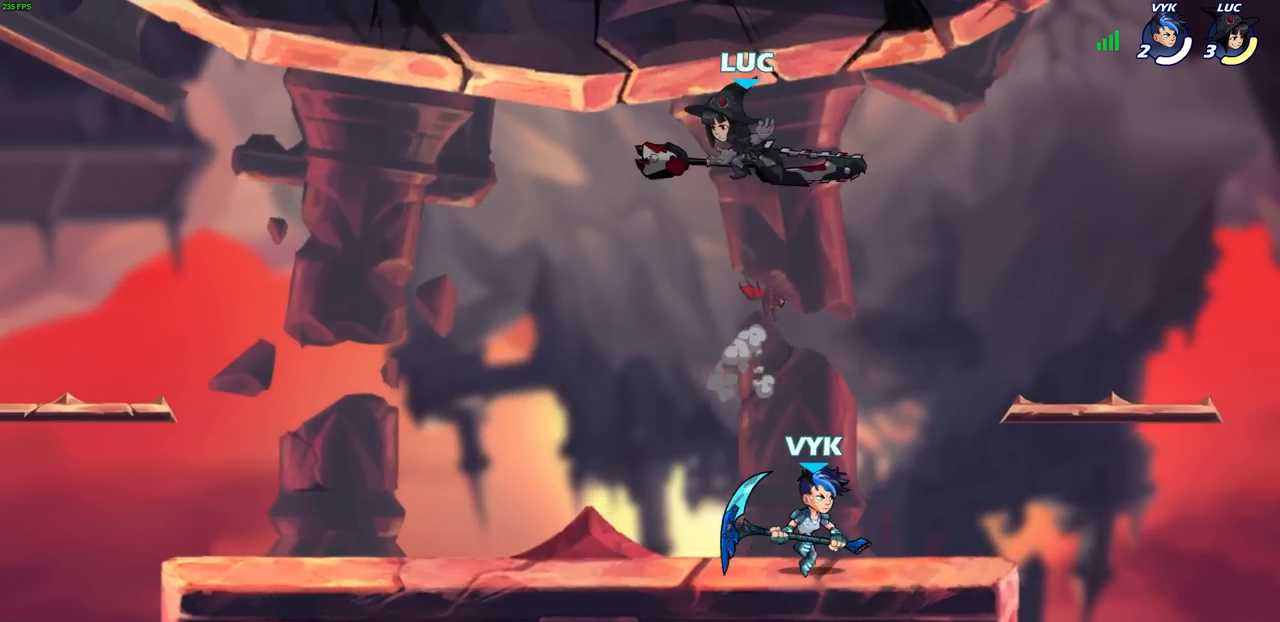
{"buttons": [], "left_stick": "down-left", "right_stick": "center", "events": [[150, "left_stick", "left"], [300, "left_stick", "down-left"]]}
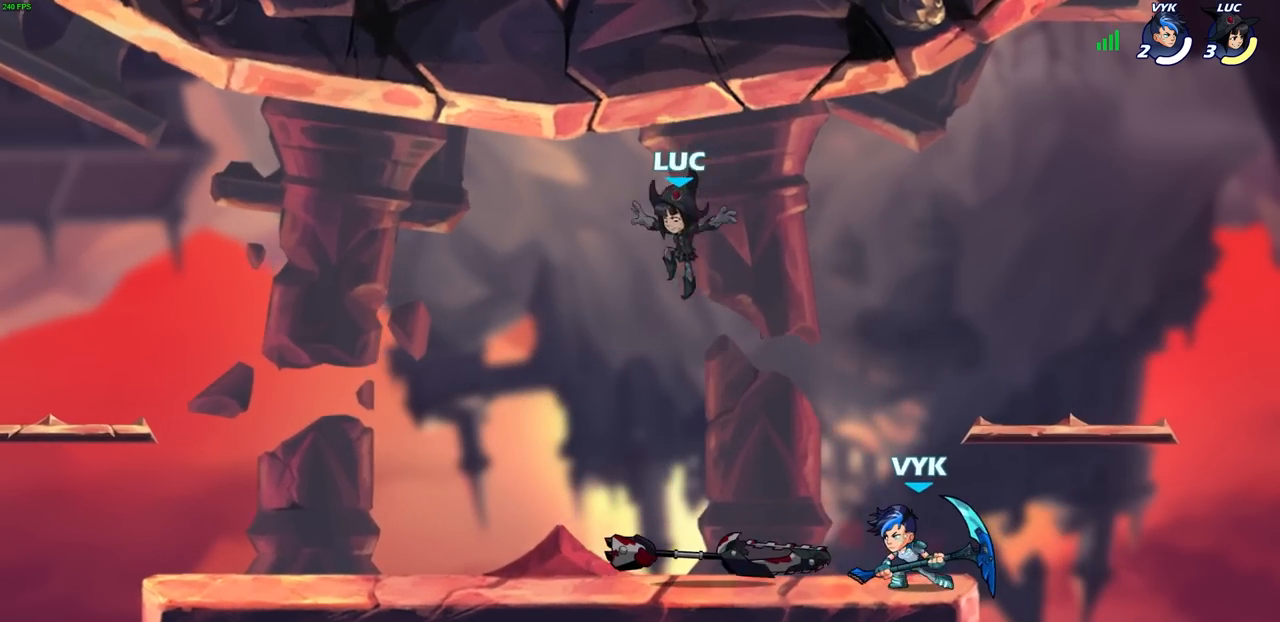
{"buttons": [], "left_stick": "left", "right_stick": "center", "events": [[67, "left_stick", "left"], [283, "R1", "down"], [400, "R1", "up"]]}
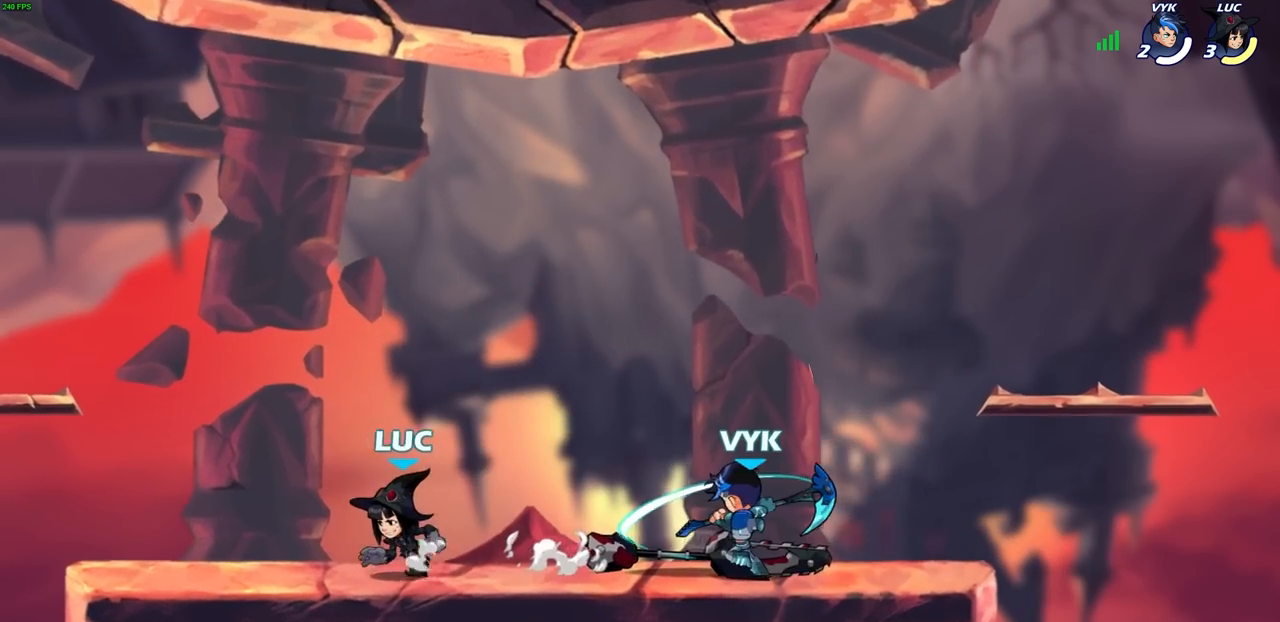
{"buttons": [], "left_stick": "center", "right_stick": "center", "events": [[283, "left_stick", "up-right"], [467, "left_stick", "center"]]}
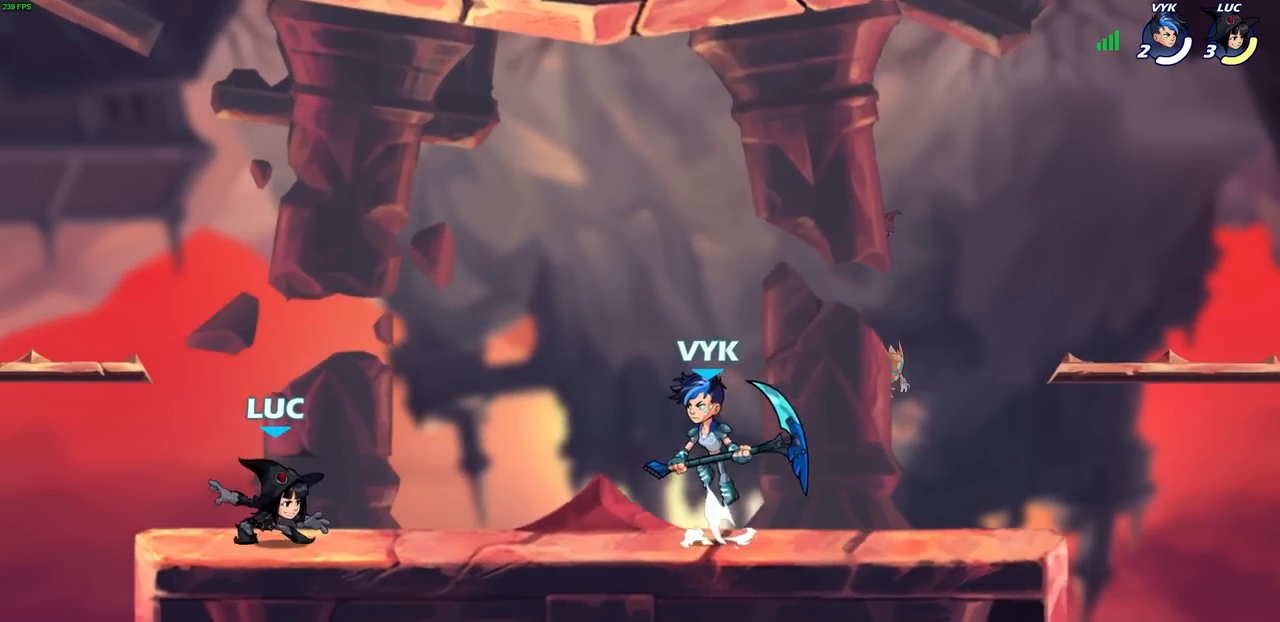
{"buttons": [], "left_stick": "up-right", "right_stick": "center", "events": [[17, "left_stick", "left"], [117, "CROSS", "down"], [250, "left_stick", "up-left"], [283, "CROSS", "up"], [350, "CROSS", "down"], [500, "CROSS", "up"], [500, "left_stick", "up-right"]]}
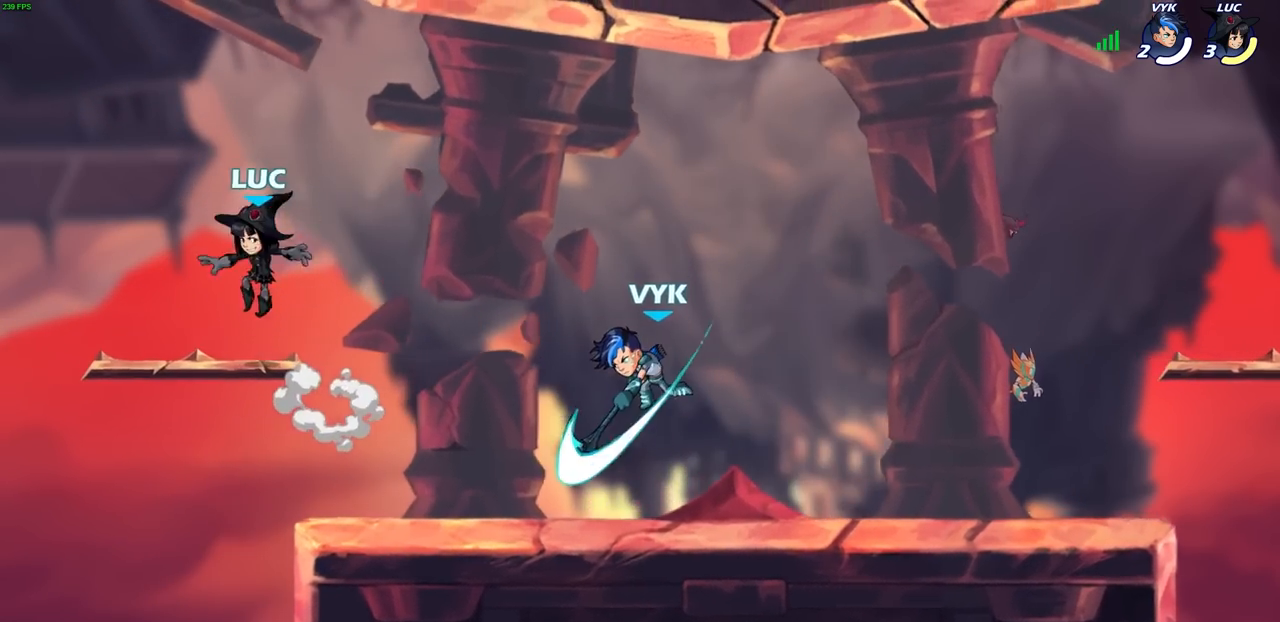
{"buttons": [], "left_stick": "up-left", "right_stick": "center", "events": [[50, "left_stick", "down-right"], [100, "left_stick", "down"], [250, "left_stick", "right"], [450, "left_stick", "up-left"]]}
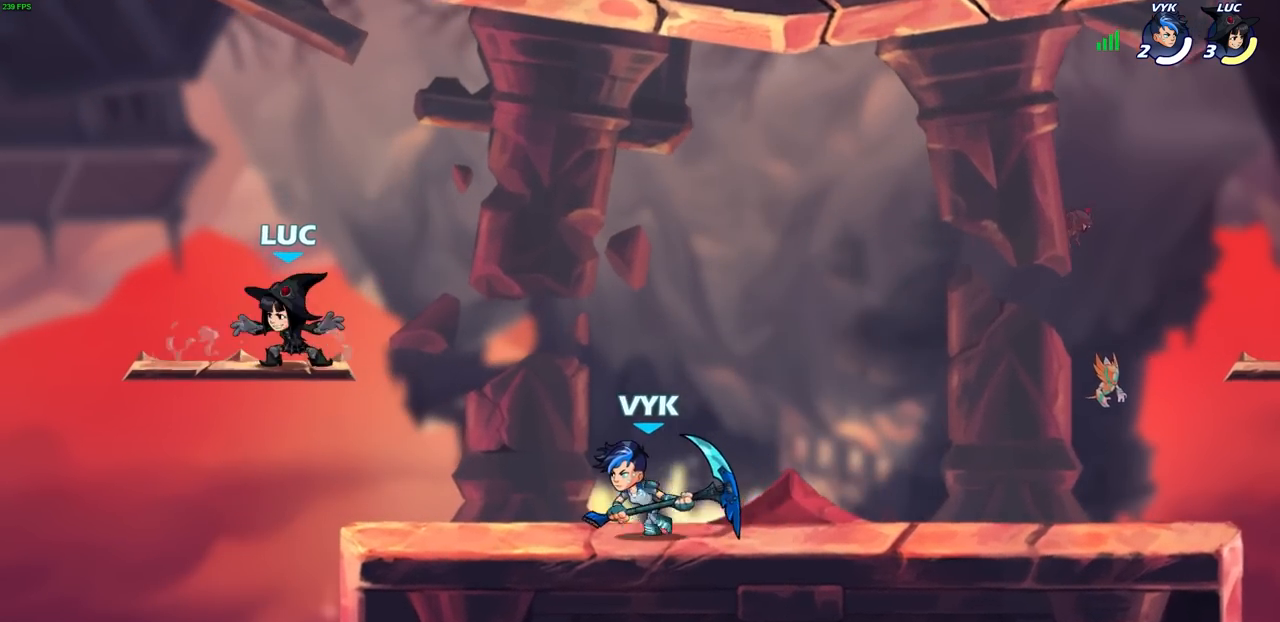
{"buttons": [], "left_stick": "down-right", "right_stick": "center", "events": [[117, "left_stick", "right"], [400, "left_stick", "down-right"]]}
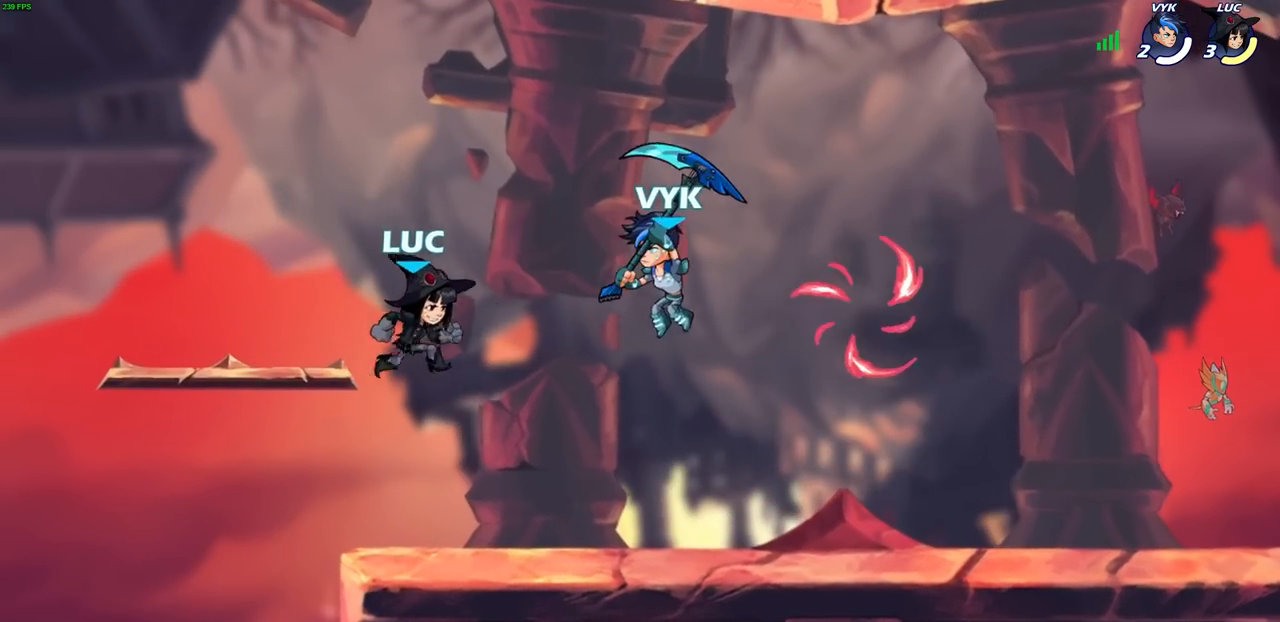
{"buttons": [], "left_stick": "right", "right_stick": "center", "events": [[100, "left_stick", "right"], [183, "R2", "down"], [433, "R2", "up"]]}
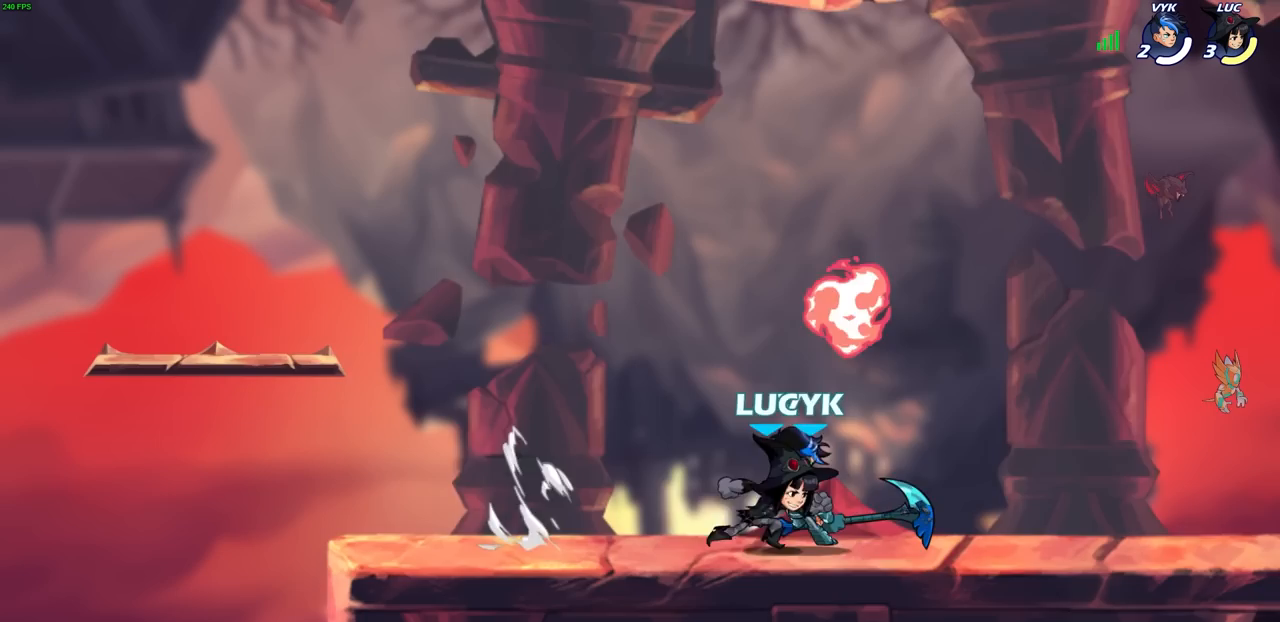
{"buttons": [], "left_stick": "left", "right_stick": "center", "events": [[33, "CROSS", "down"], [33, "R1", "down"], [217, "CROSS", "up"], [217, "R1", "up"], [217, "left_stick", "up"], [317, "left_stick", "left"]]}
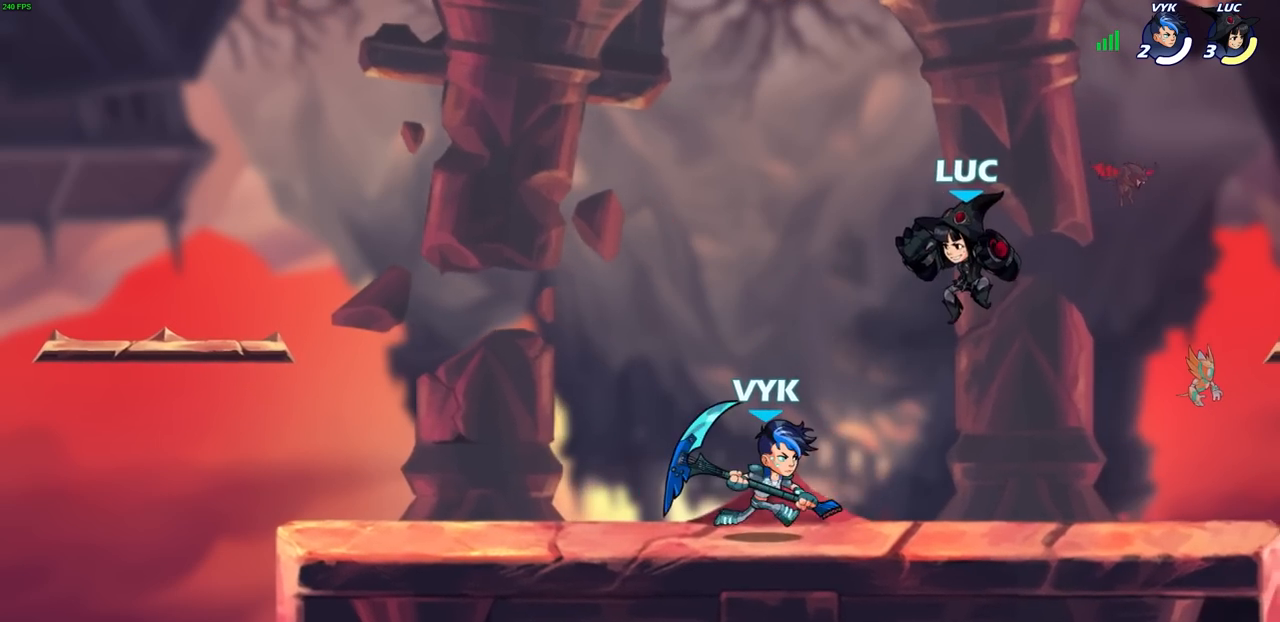
{"buttons": [], "left_stick": "down-left", "right_stick": "center", "events": [[150, "CROSS", "down"], [183, "left_stick", "up"], [283, "CROSS", "up"], [283, "left_stick", "up-right"], [500, "left_stick", "down-left"]]}
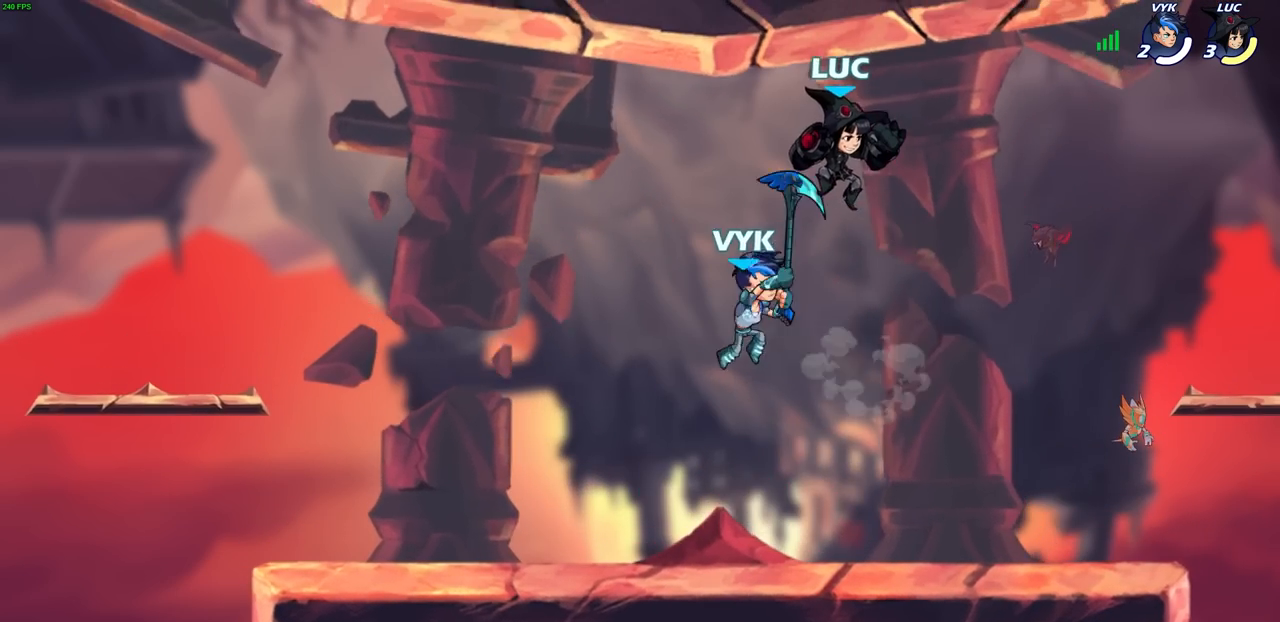
{"buttons": [], "left_stick": "left", "right_stick": "center", "events": [[267, "left_stick", "left"], [367, "SQUARE", "down"], [500, "SQUARE", "up"]]}
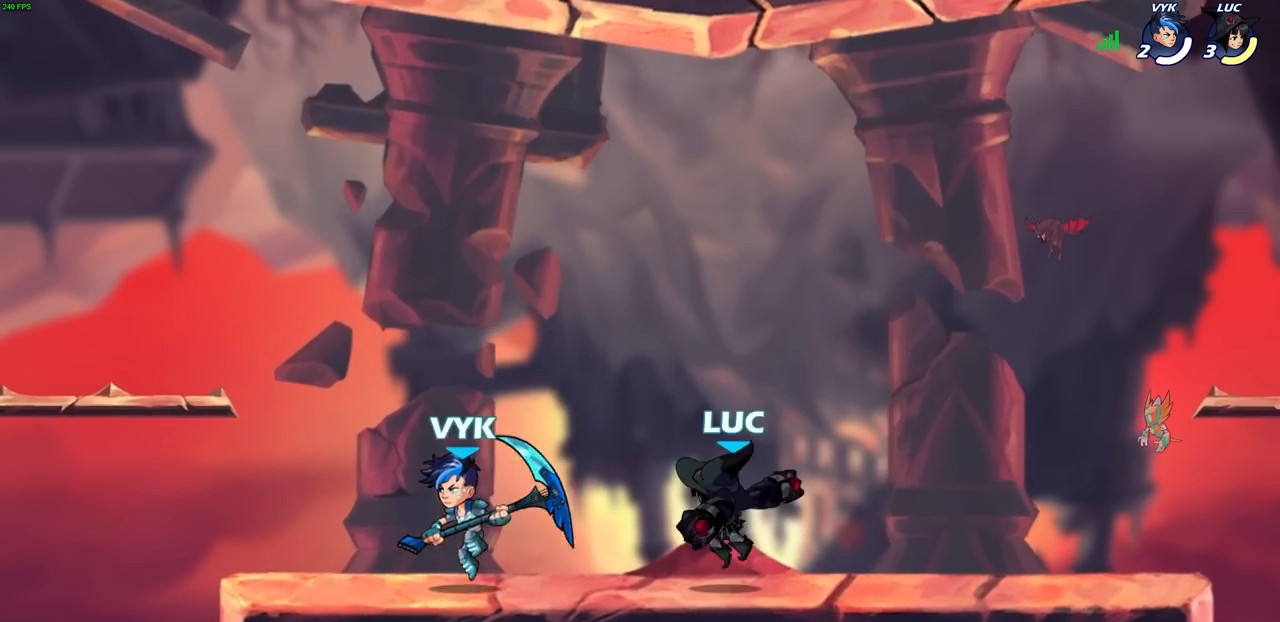
{"buttons": [], "left_stick": "up-left", "right_stick": "center", "events": [[283, "left_stick", "up"], [350, "left_stick", "up-left"]]}
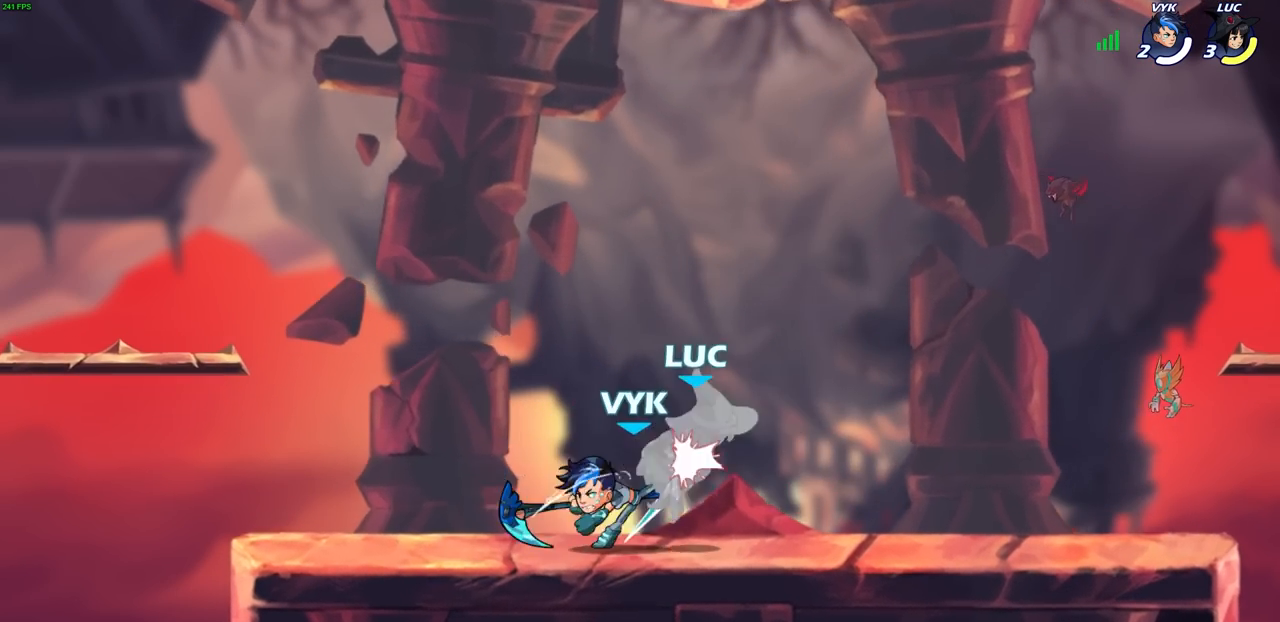
{"buttons": ["R2"], "left_stick": "left", "right_stick": "center", "events": [[67, "left_stick", "center"], [217, "left_stick", "up-right"], [333, "R2", "down"], [500, "left_stick", "left"]]}
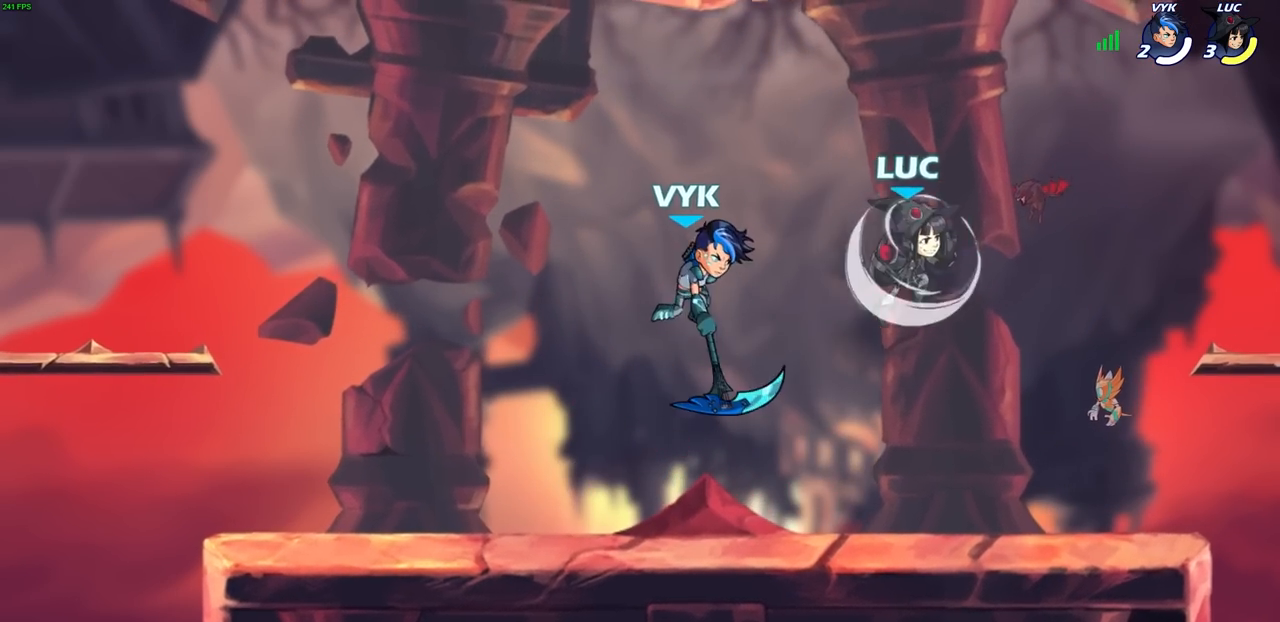
{"buttons": [], "left_stick": "left", "right_stick": "center", "events": [[50, "R2", "up"], [217, "SQUARE", "down"], [333, "SQUARE", "up"]]}
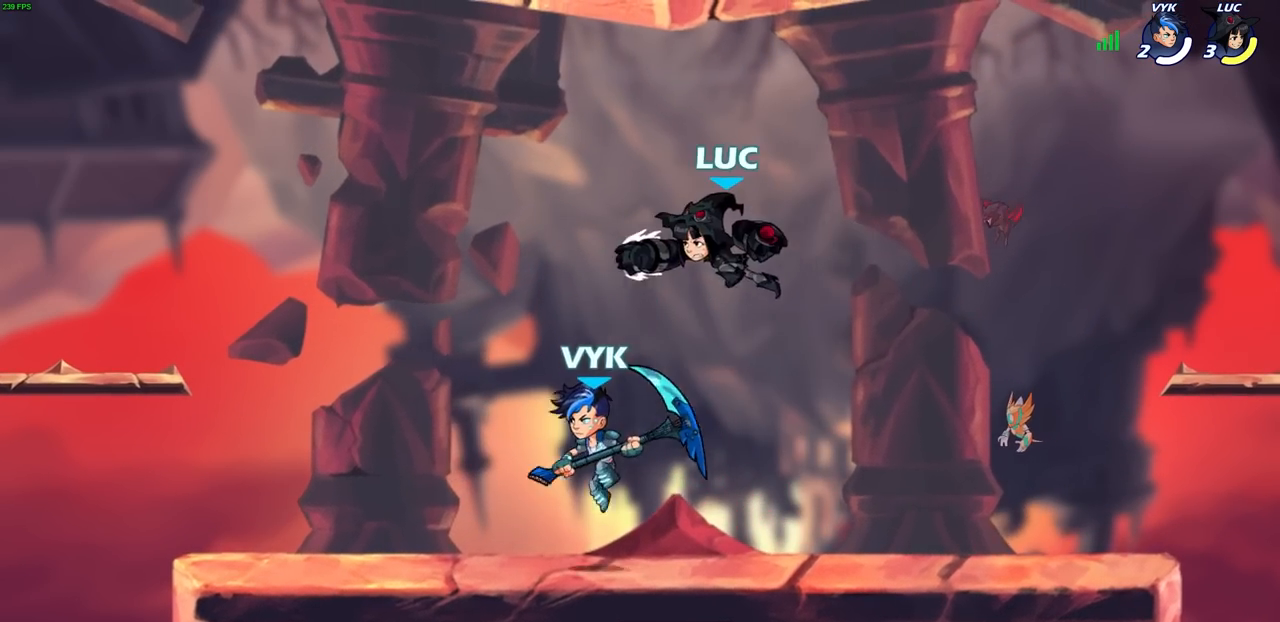
{"buttons": [], "left_stick": "up-right", "right_stick": "center", "events": [[317, "left_stick", "up-right"], [333, "CROSS", "down"], [483, "CROSS", "up"]]}
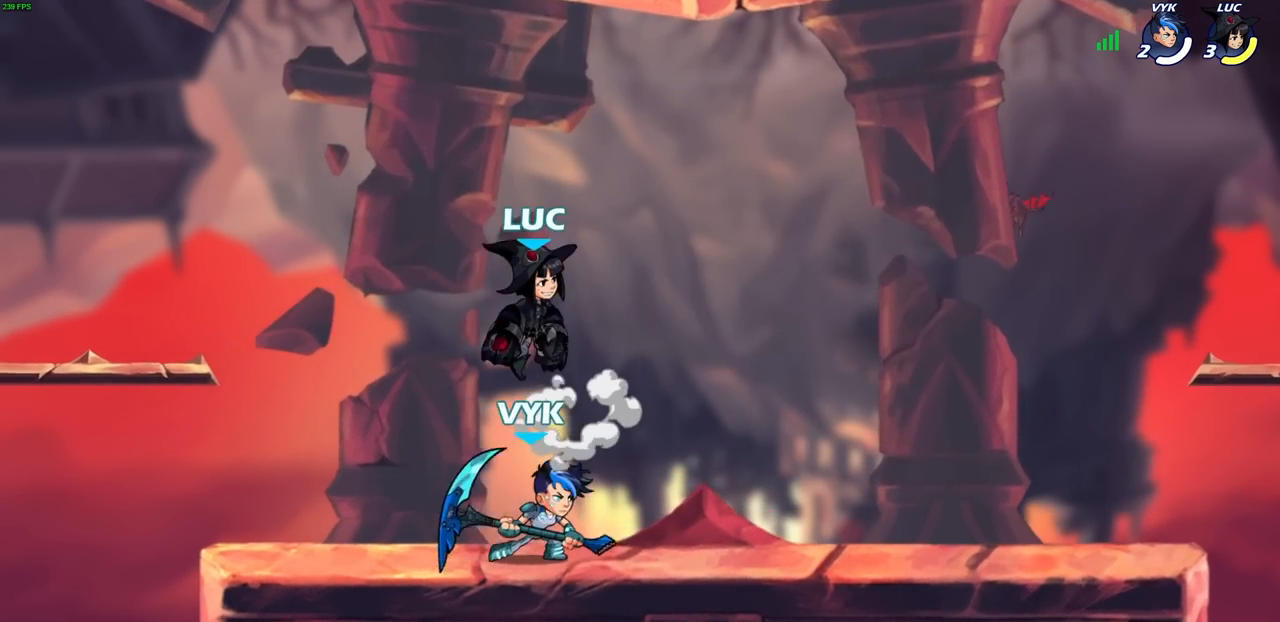
{"buttons": [], "left_stick": "center", "right_stick": "center", "events": [[33, "left_stick", "down-right"], [267, "left_stick", "down"], [333, "SQUARE", "down"], [433, "SQUARE", "up"], [433, "left_stick", "center"]]}
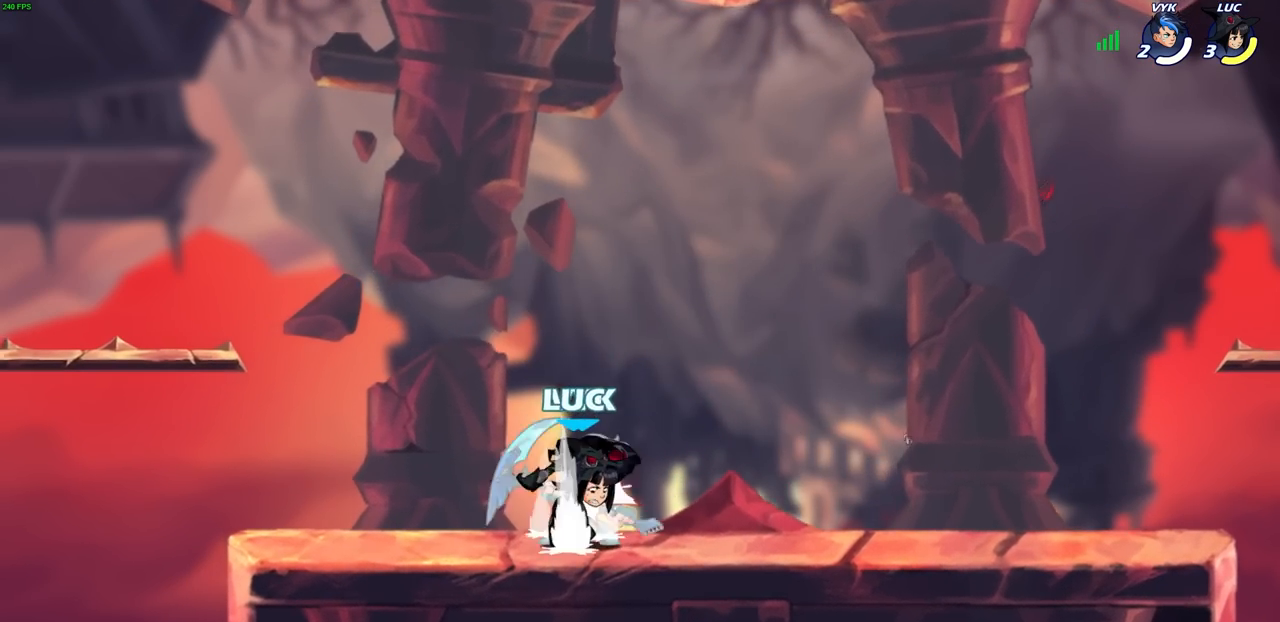
{"buttons": [], "left_stick": "center", "right_stick": "center", "events": []}
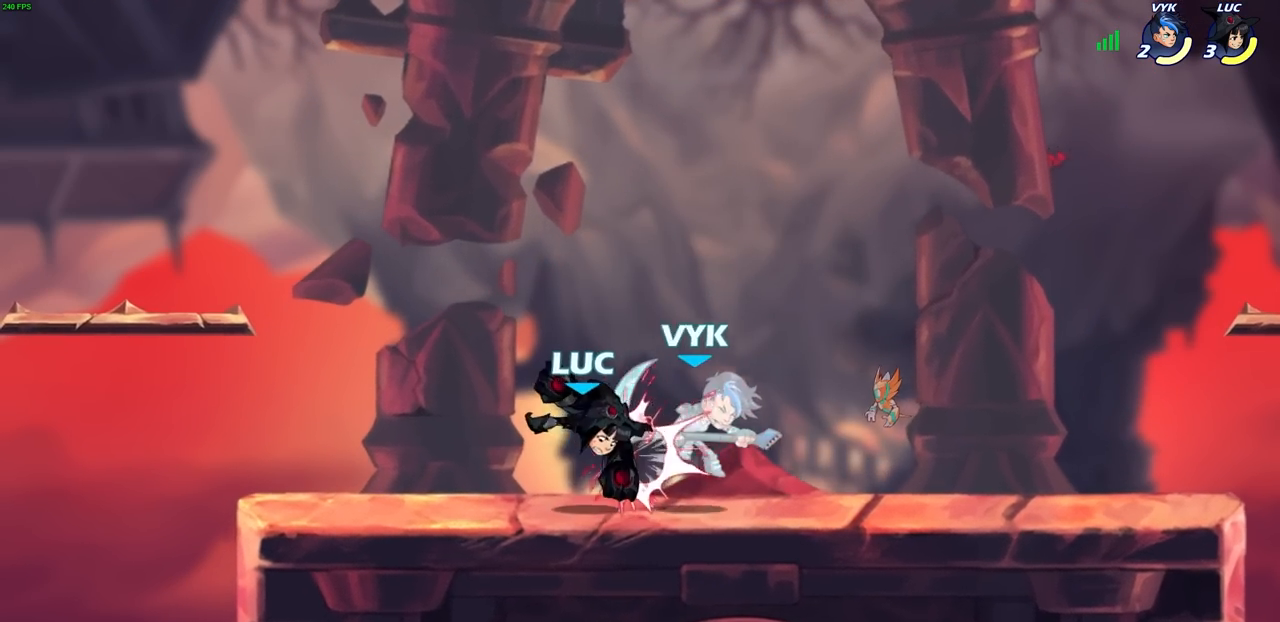
{"buttons": [], "left_stick": "center", "right_stick": "center", "events": [[83, "SQUARE", "down"], [200, "SQUARE", "up"], [417, "SQUARE", "down"], [483, "SQUARE", "up"]]}
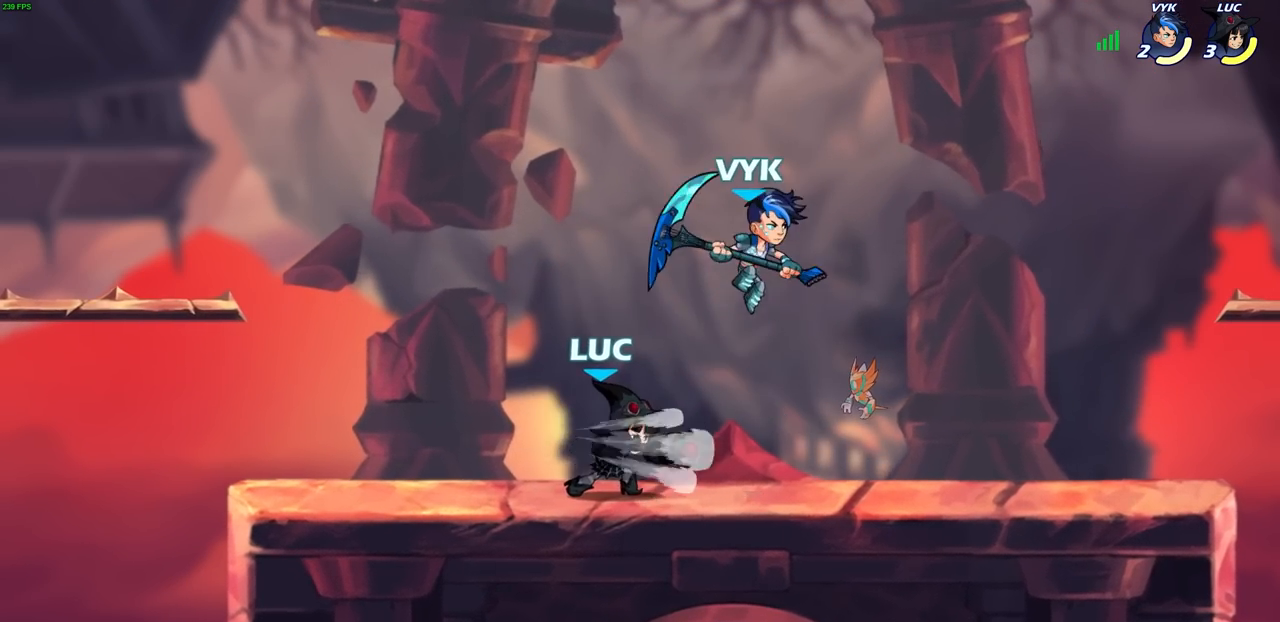
{"buttons": ["R2"], "left_stick": "left", "right_stick": "center", "events": [[150, "left_stick", "left"], [300, "R2", "down"]]}
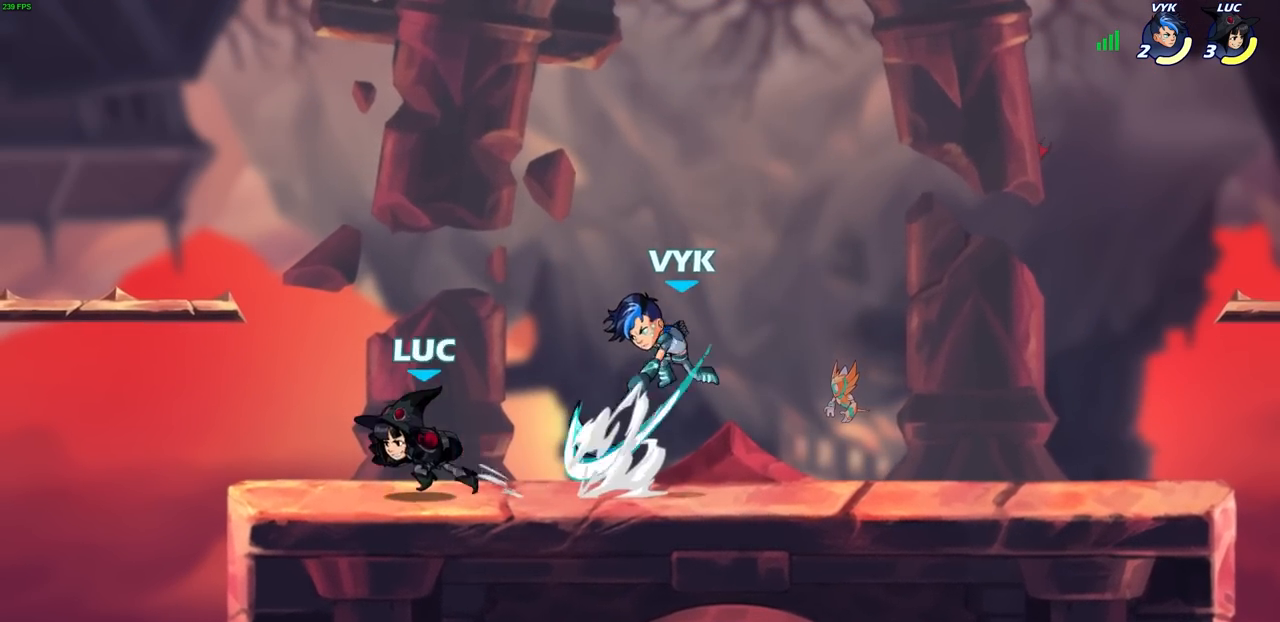
{"buttons": [], "left_stick": "center", "right_stick": "center", "events": [[33, "R2", "up"], [67, "left_stick", "right"], [117, "SQUARE", "down"], [267, "SQUARE", "up"], [400, "left_stick", "center"]]}
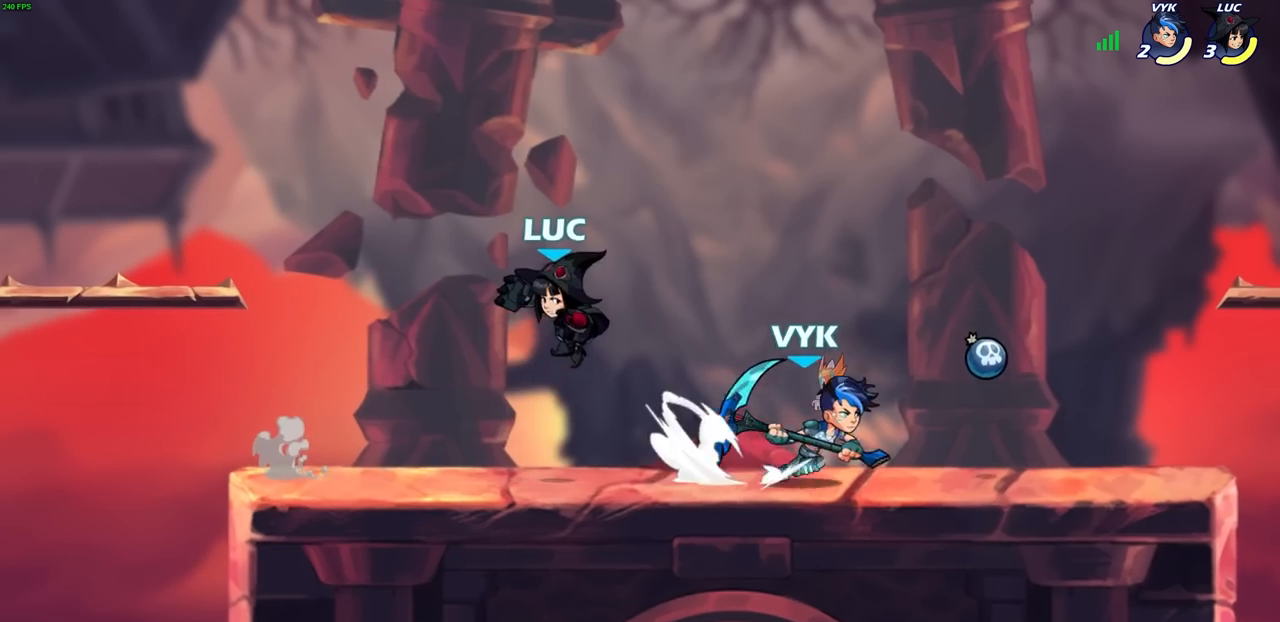
{"buttons": [], "left_stick": "right", "right_stick": "center", "events": [[33, "left_stick", "right"], [150, "CROSS", "down"], [217, "left_stick", "up-right"], [367, "CROSS", "up"], [417, "left_stick", "right"]]}